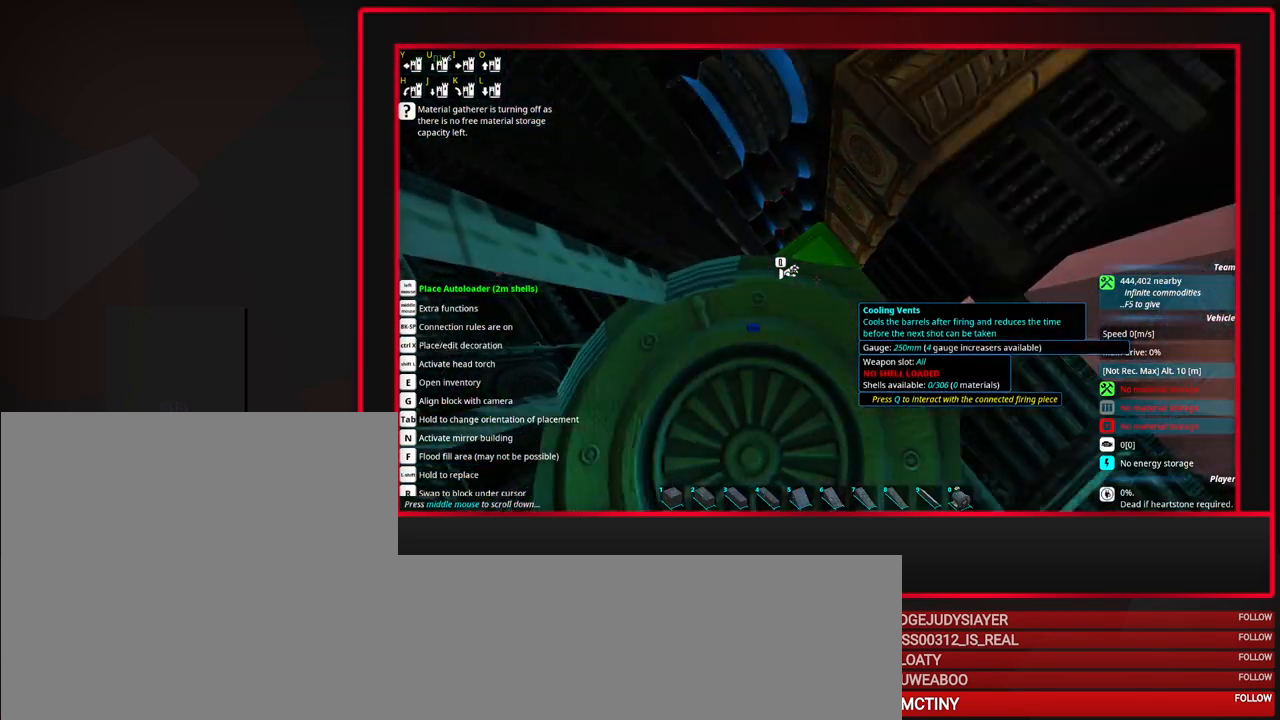
Gameplay with keyboard and mouse; each line is a JSON object with the keys and mouse buttons held at the frame after it. "events" lists presses ("down") and releases ("up") of "a", "alt", "caps_lock", "ctrl", "d", "escape", "f1", "f10", "f11", "f12", "f2", "f3", "f4", "f5", "f6", "f7", "f8", "f9", "s", "shift", "space", "tab", "w", "mouse_left", "mouse_middle", "mouse_right", "mouse_mb4", "mouse_mb5", "mouse_wheel_up" and "mouse_wheel_down" between this image and that frame as [ms after this image, input, new state], when the widget could be followed in between. "mouse_left", "mouse_middle", "mouse_right", "mouse_mb4", "mouse_mb5", "mouse_wheel_up", "mouse_wheel_down" = the "left", "middle", "right", "mb4", "mb5", "wheel_up", "wheel_down" buttons of the "mouse" list. No other keys are recorded. Mouse movement is not recorded.
{"keys": [], "mouse": [], "events": [[83, "mouse_right", "up"], [233, "mouse_right", "down"], [317, "mouse_right", "up"]]}
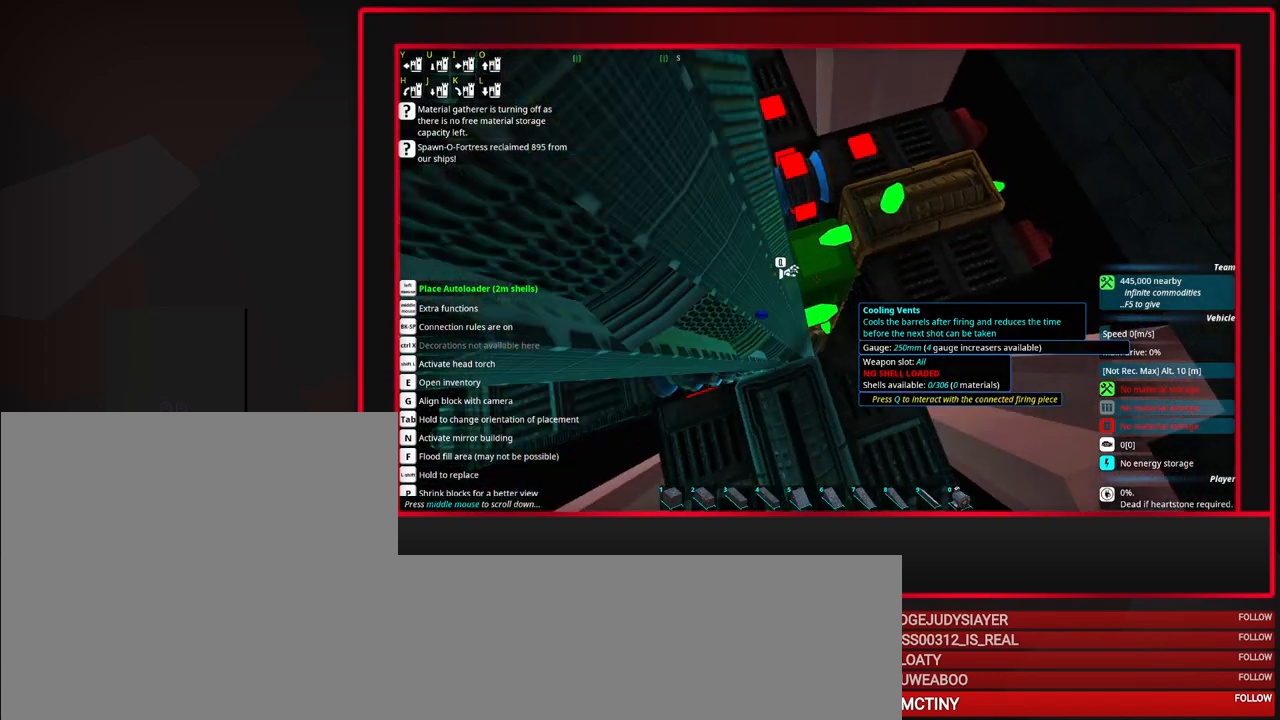
{"keys": [], "mouse": [], "events": []}
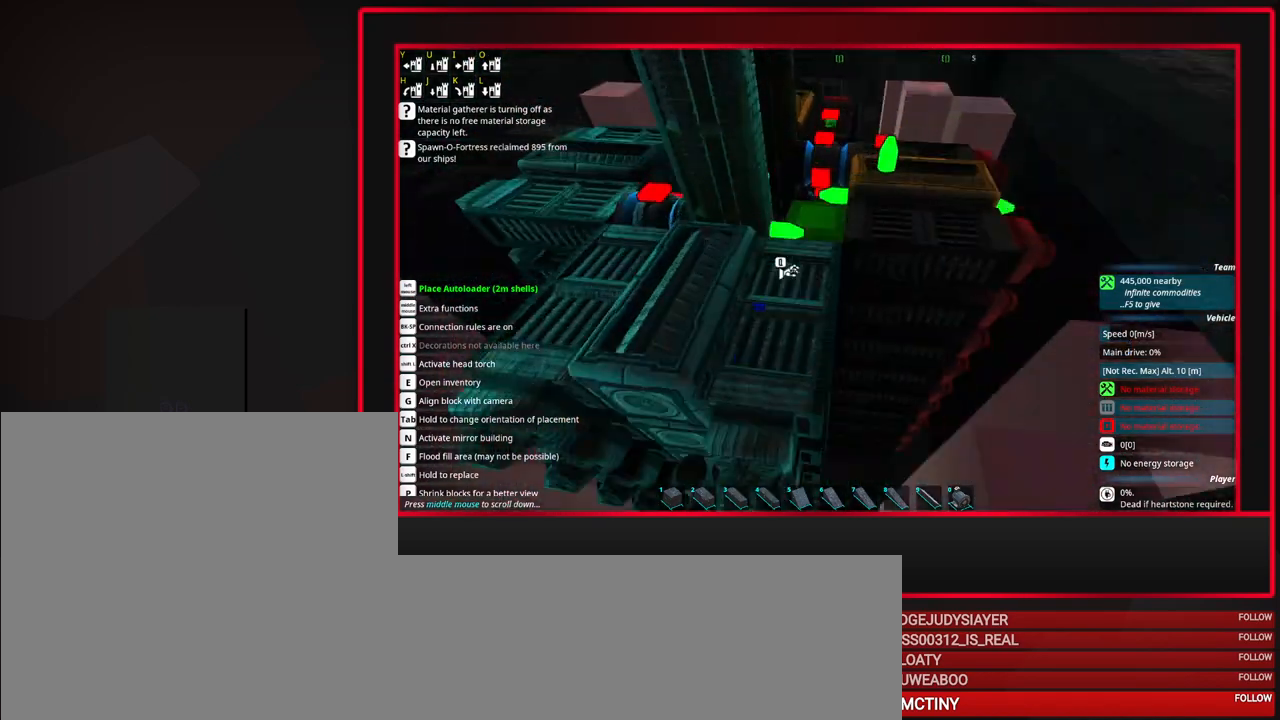
{"keys": [], "mouse": [], "events": [[350, "mouse_right", "down"], [450, "mouse_right", "up"]]}
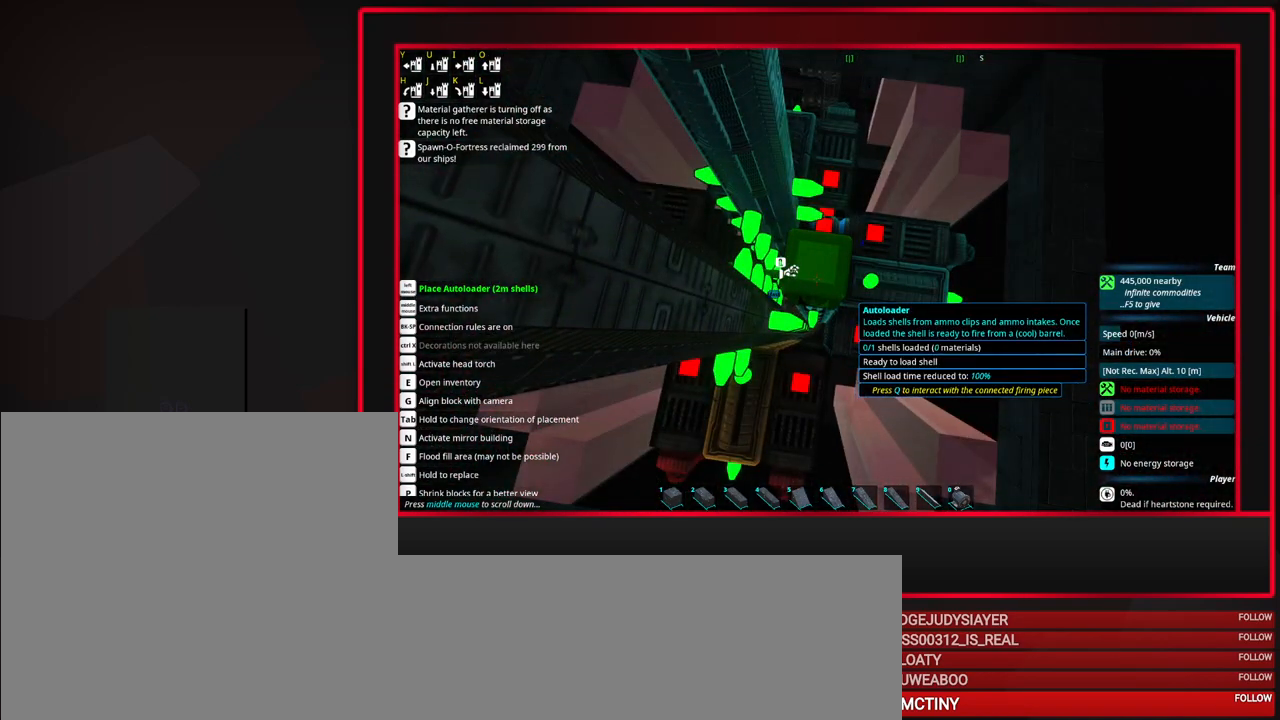
{"keys": ["w"], "mouse": [], "events": [[233, "w", "down"], [267, "w", "up"], [367, "mouse_wheel_up", "down"], [417, "w", "down"], [467, "mouse_wheel_up", "up"]]}
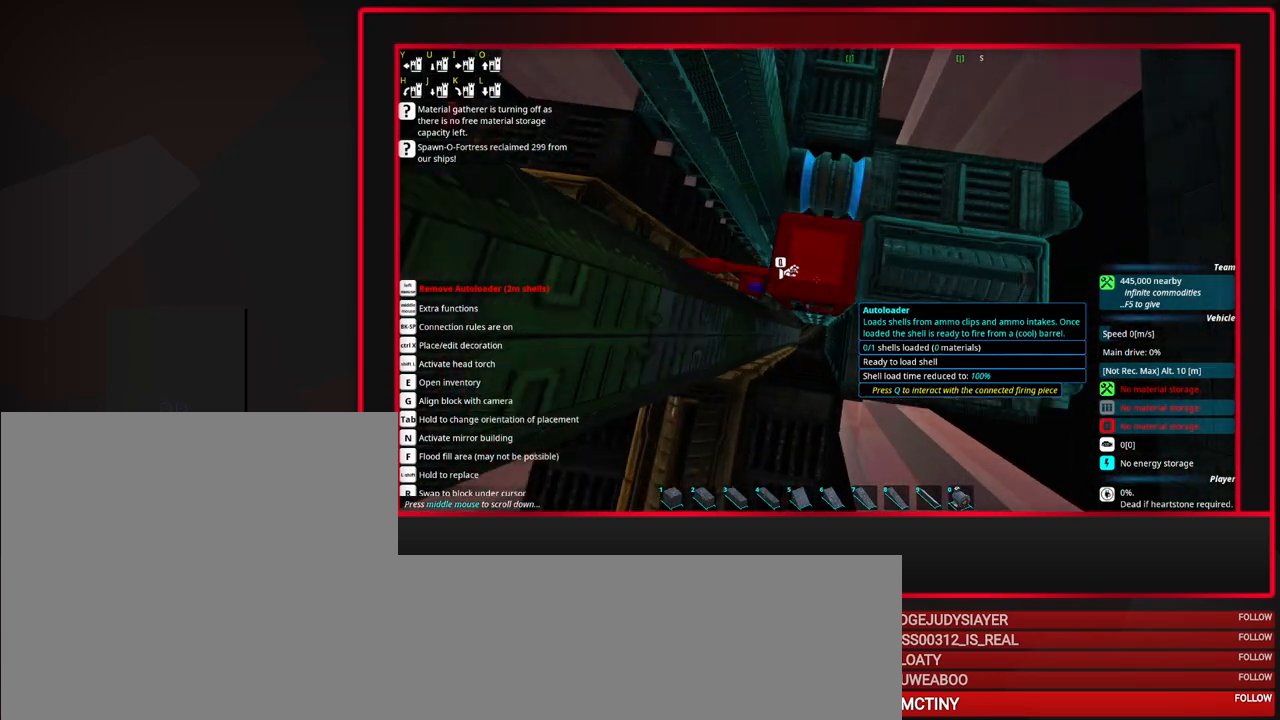
{"keys": [], "mouse": [], "events": [[50, "mouse_wheel_up", "down"], [100, "mouse_wheel_up", "up"], [150, "mouse_wheel_up", "down"], [200, "mouse_wheel_up", "up"], [250, "w", "up"]]}
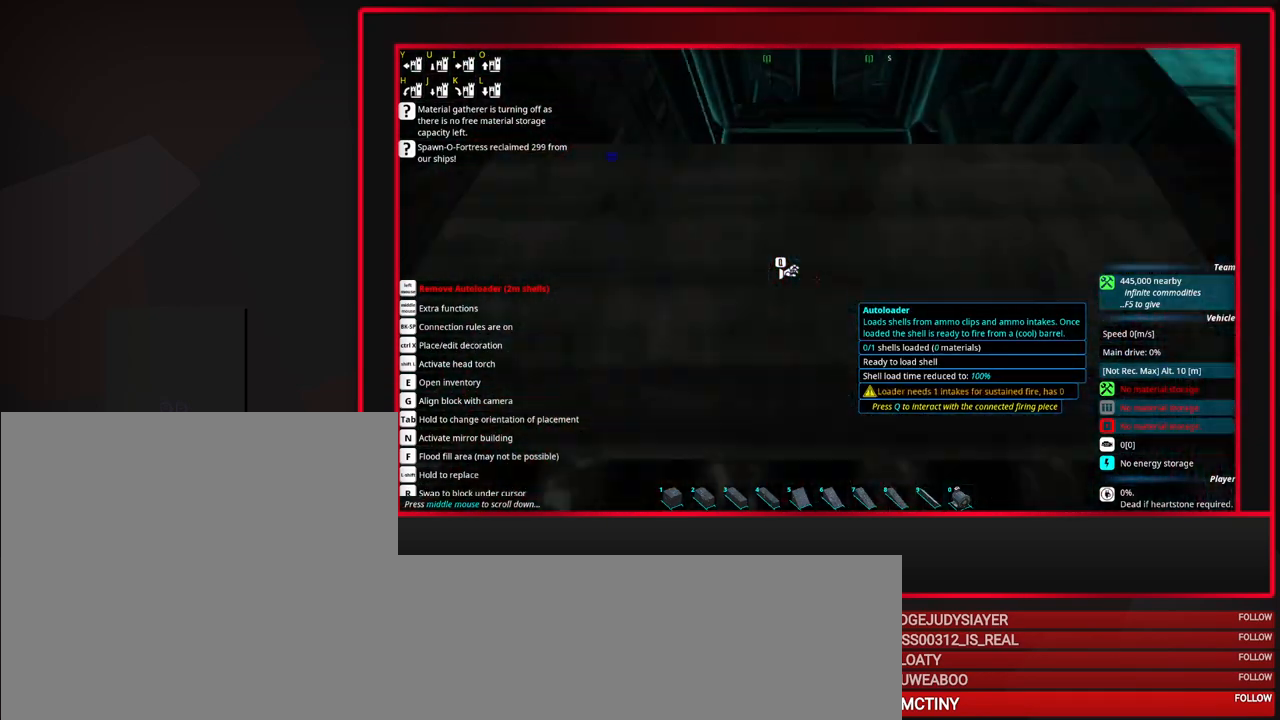
{"keys": [], "mouse": ["wheel_up"], "events": [[450, "mouse_wheel_up", "down"]]}
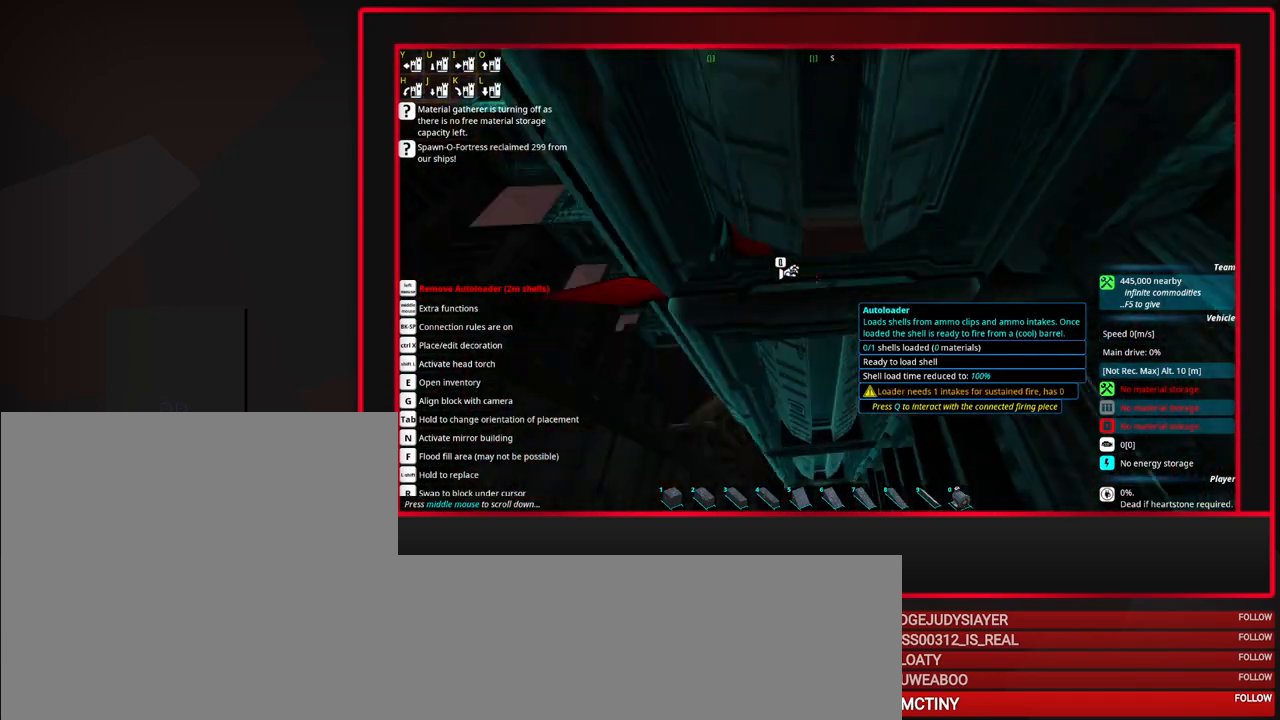
{"keys": [], "mouse": [], "events": [[83, "mouse_wheel_up", "up"], [367, "alt", "down"], [467, "alt", "up"]]}
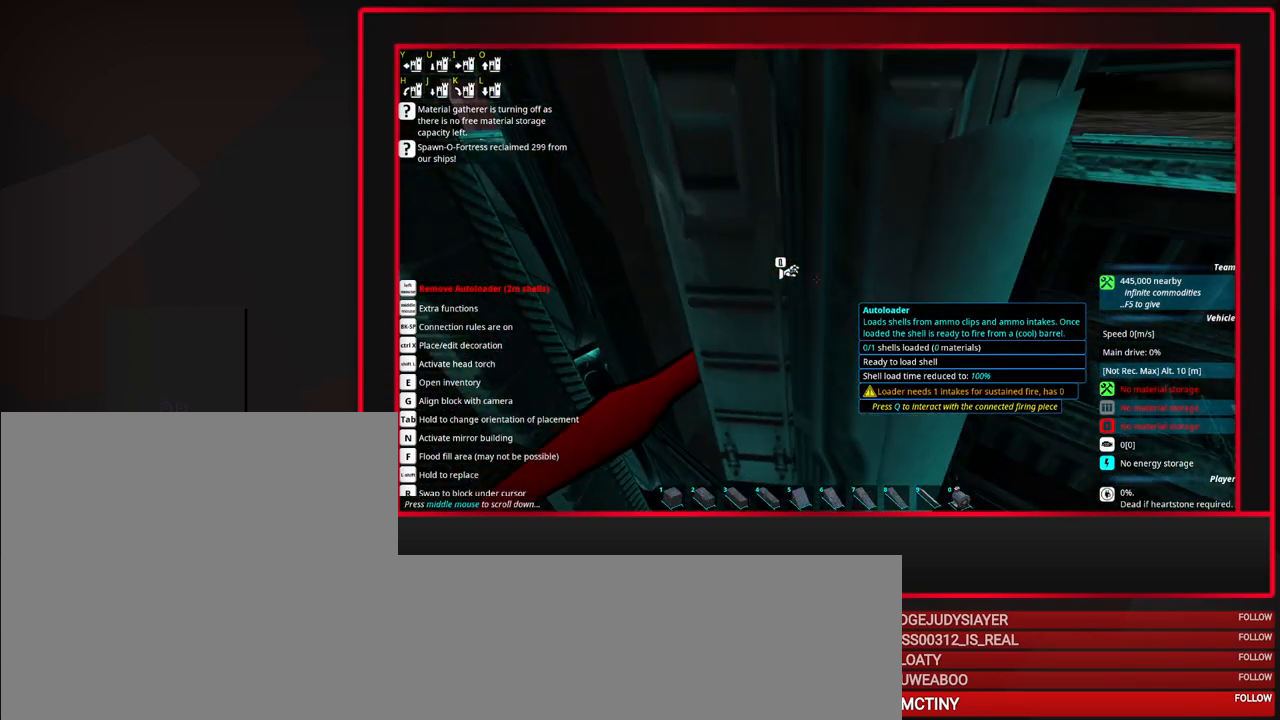
{"keys": [], "mouse": ["wheel_down"], "events": [[100, "alt", "down"], [150, "alt", "up"], [250, "mouse_wheel_down", "down"], [283, "alt", "down"], [333, "mouse_wheel_down", "up"], [383, "alt", "up"], [383, "mouse_wheel_down", "down"], [433, "mouse_wheel_down", "up"], [483, "mouse_wheel_down", "down"]]}
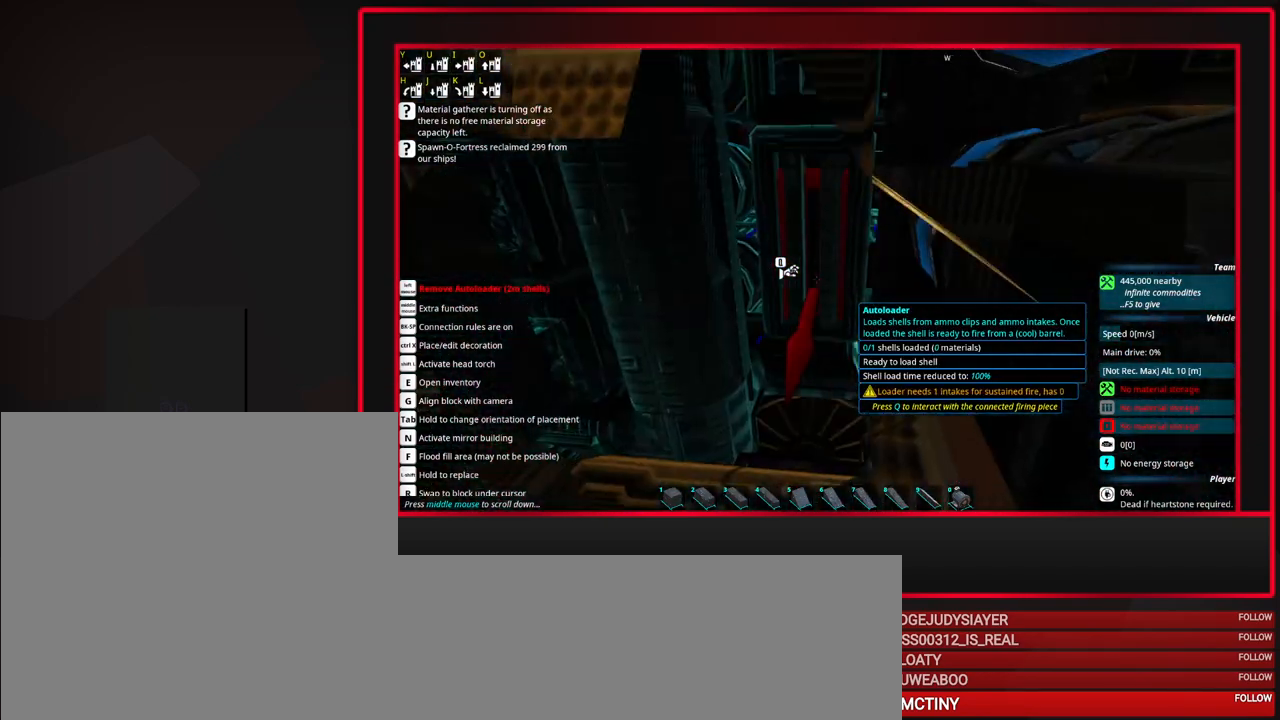
{"keys": [], "mouse": [], "events": [[33, "mouse_wheel_down", "up"]]}
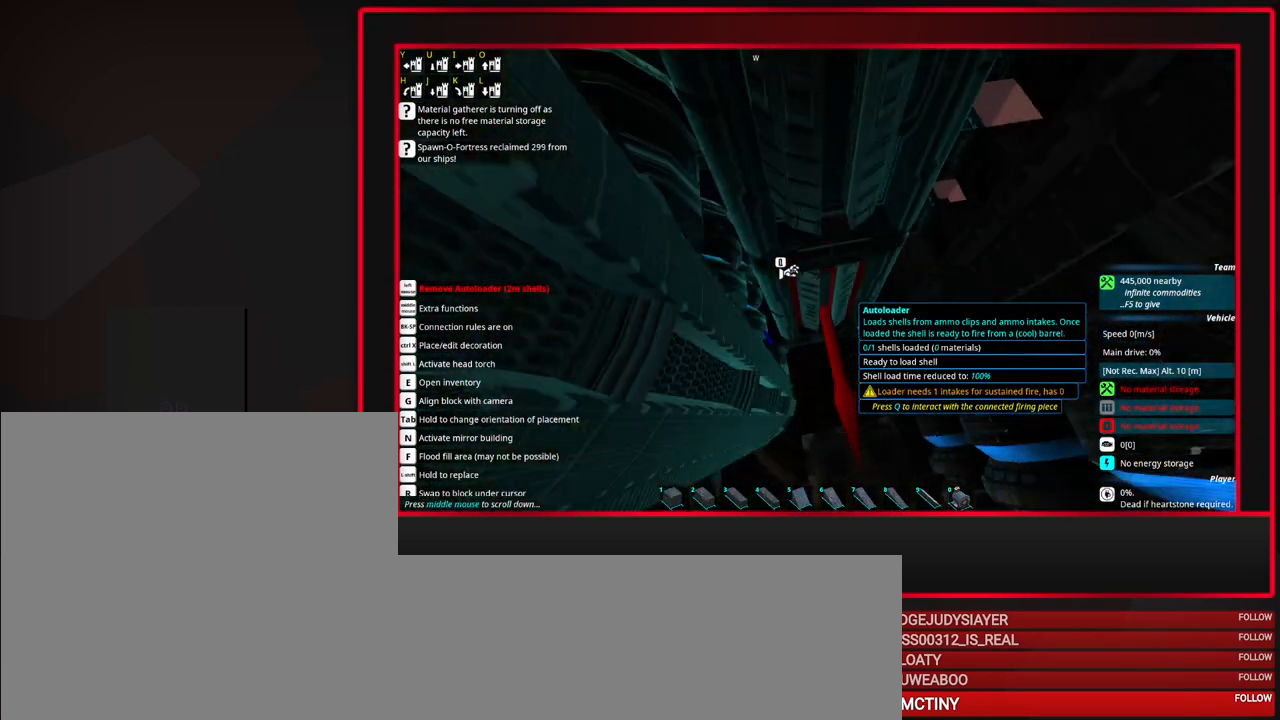
{"keys": [], "mouse": [], "events": [[417, "mouse_wheel_down", "down"], [467, "mouse_wheel_down", "up"]]}
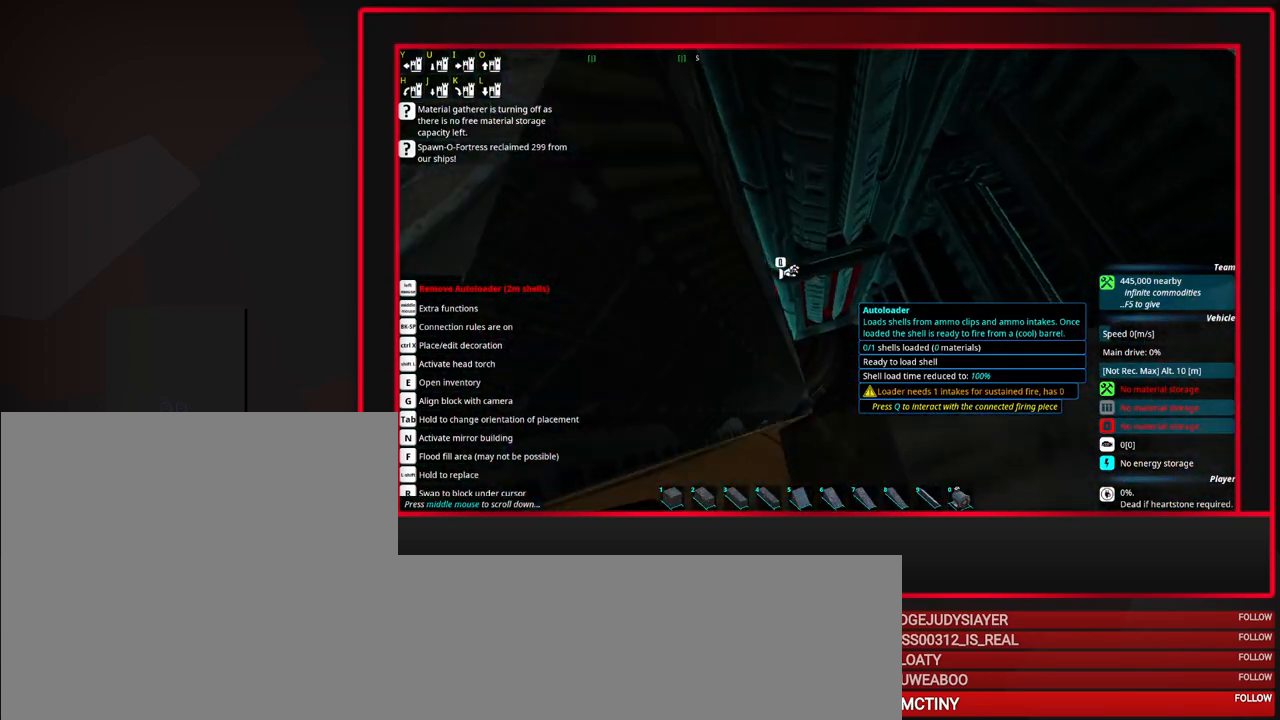
{"keys": [], "mouse": [], "events": [[200, "mouse_wheel_down", "down"], [250, "mouse_wheel_down", "up"]]}
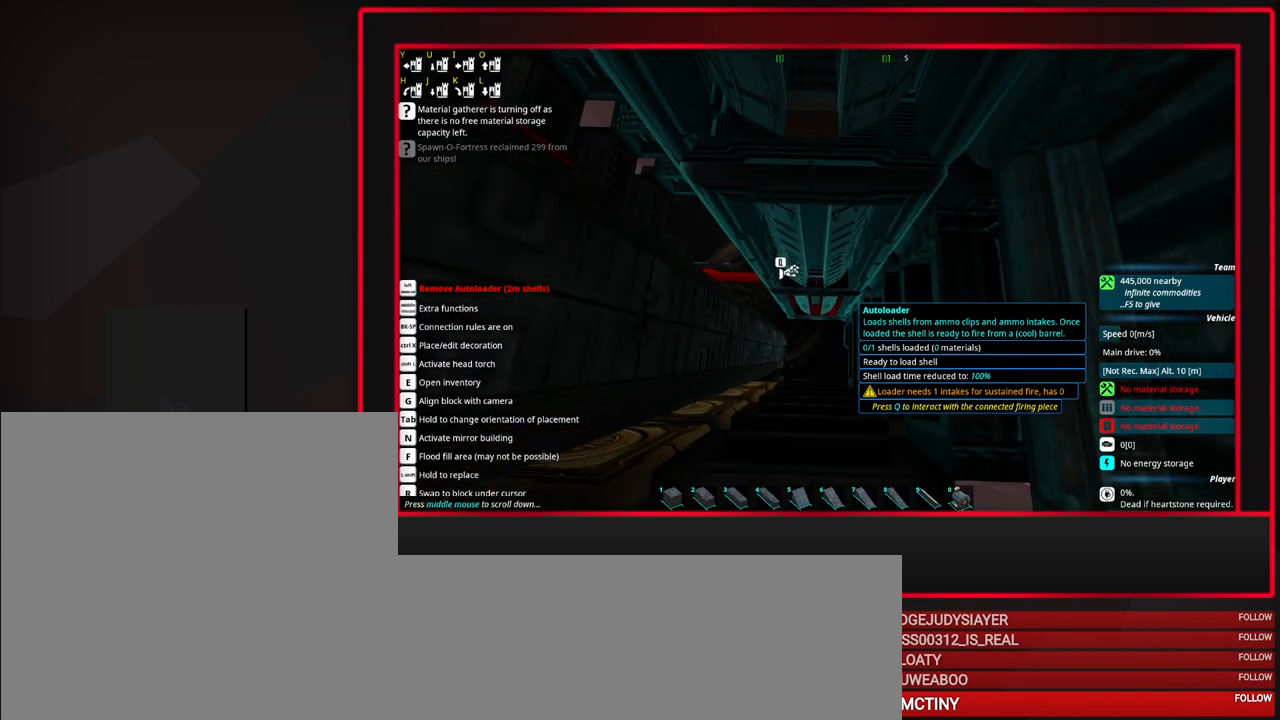
{"keys": [], "mouse": [], "events": []}
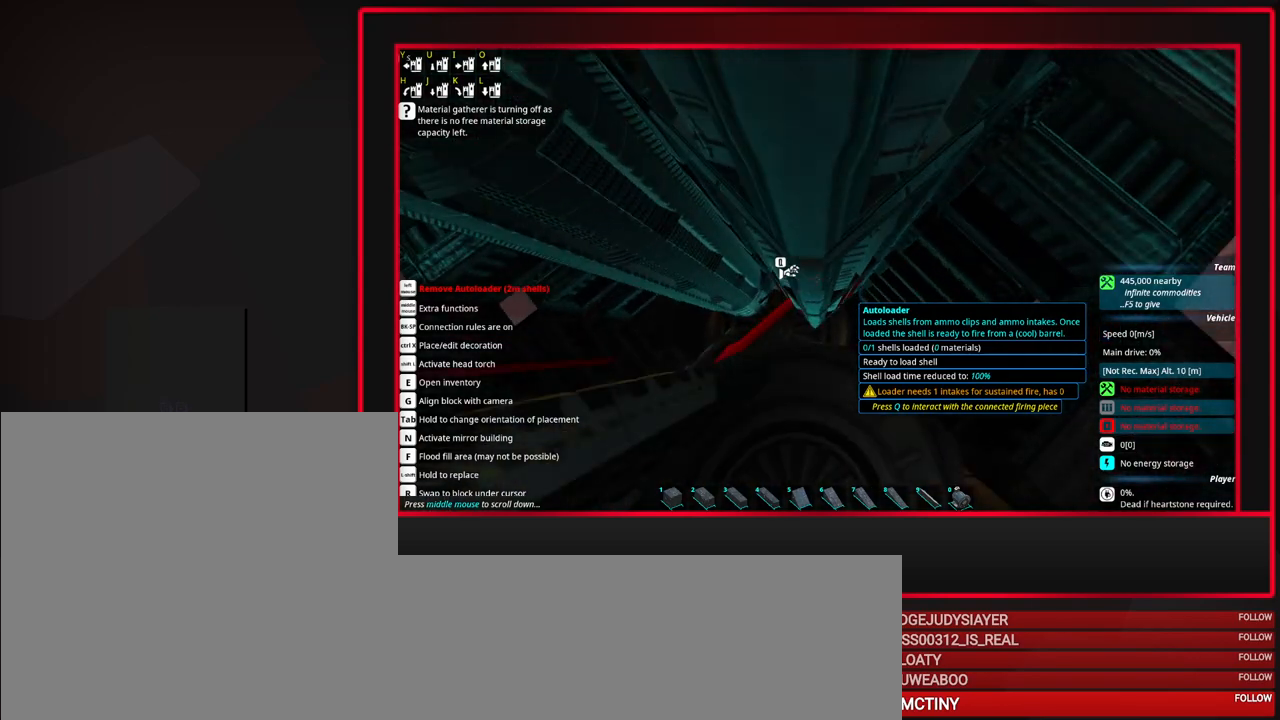
{"keys": [], "mouse": [], "events": []}
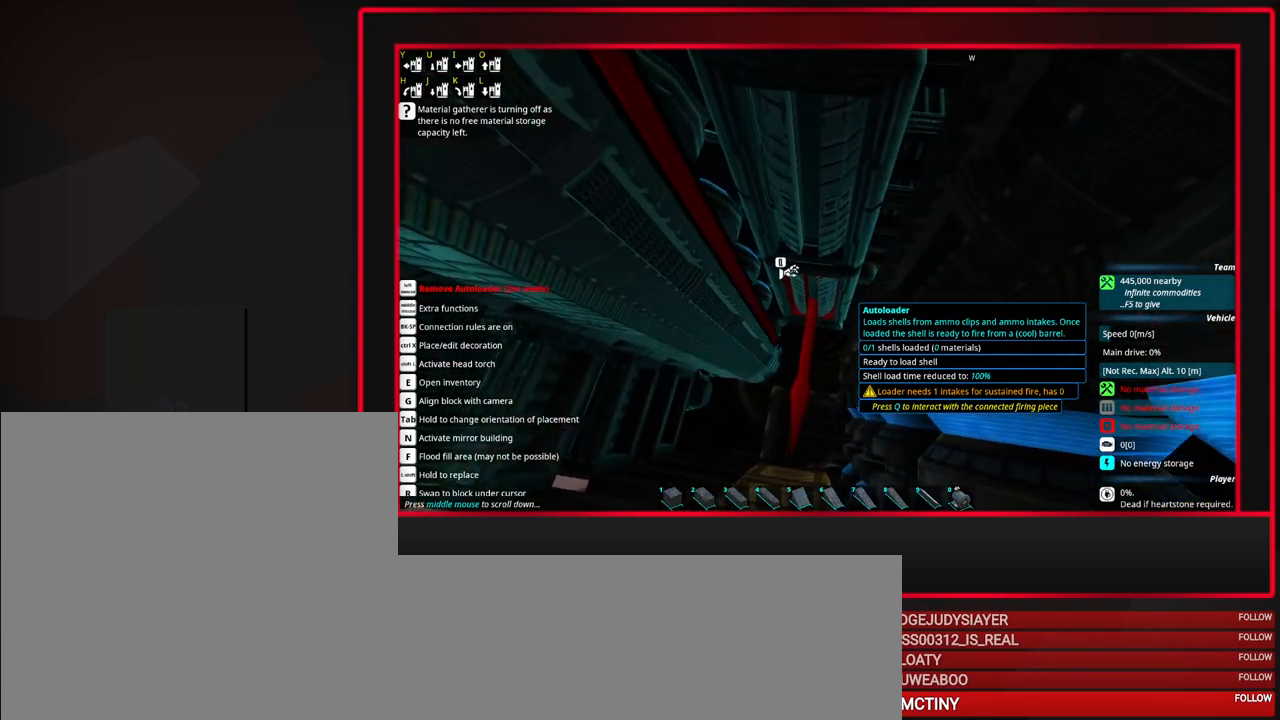
{"keys": [], "mouse": [], "events": []}
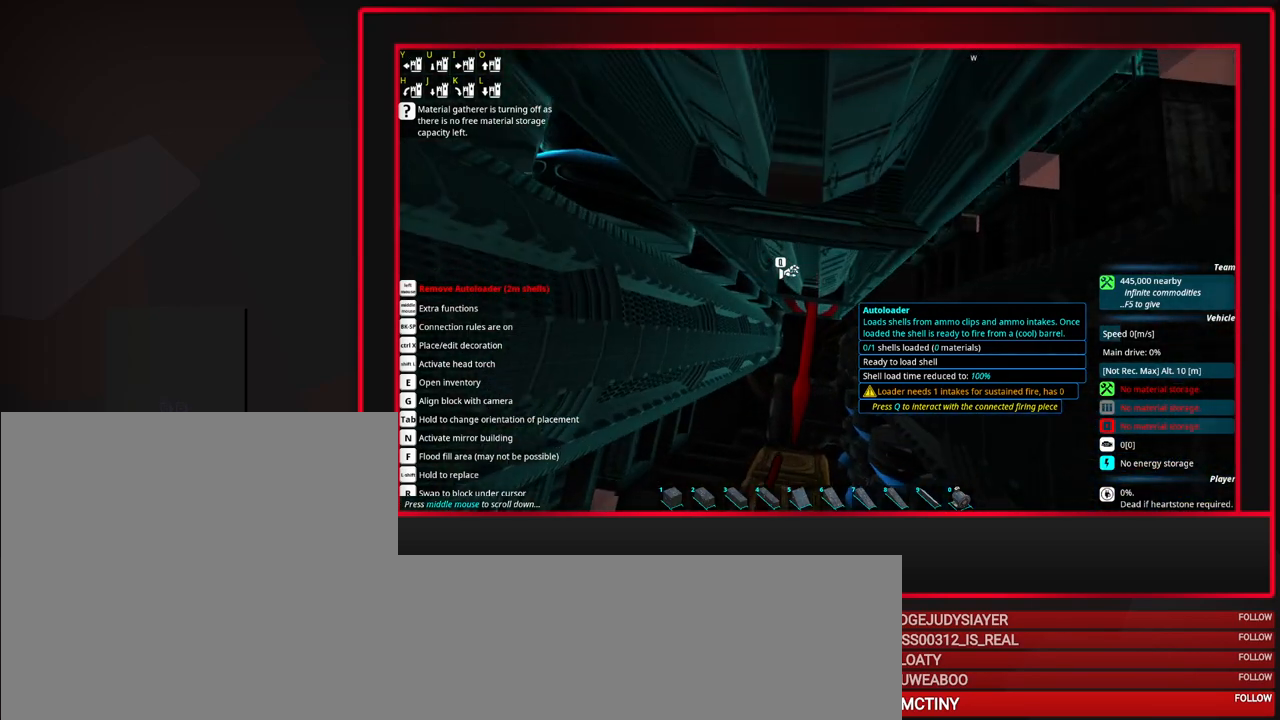
{"keys": ["s"], "mouse": [], "events": [[500, "s", "down"]]}
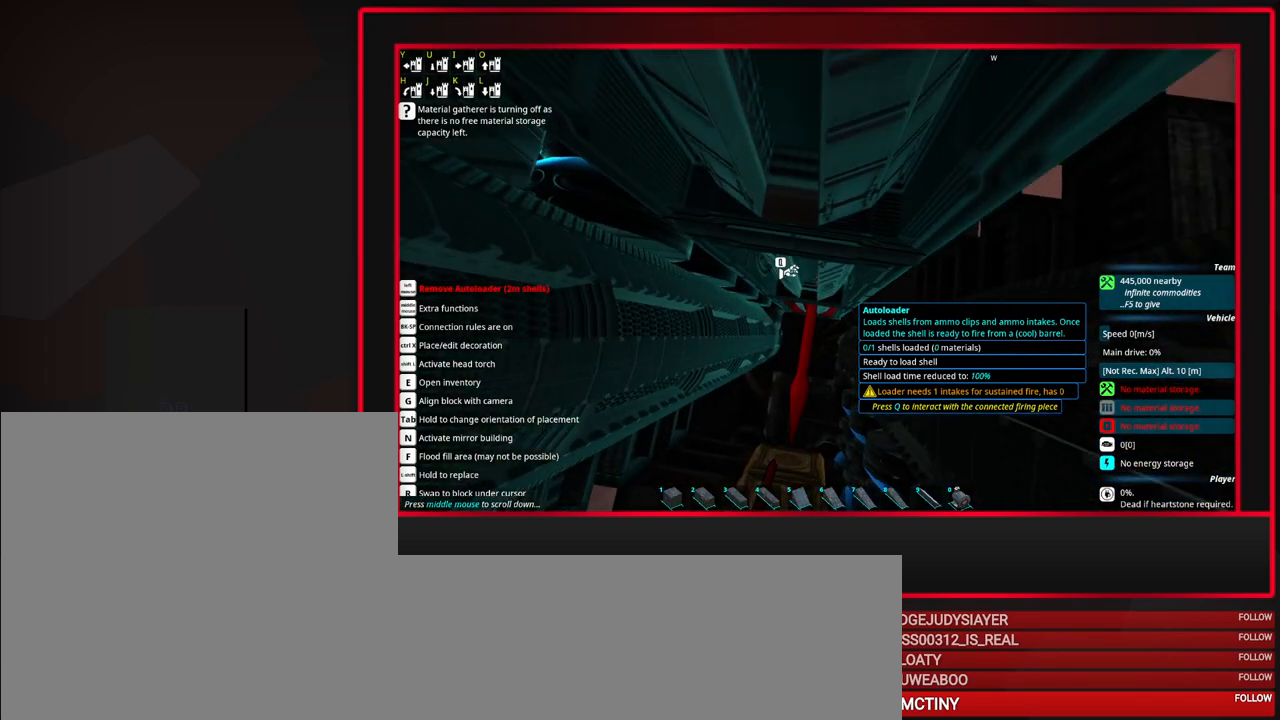
{"keys": ["s"], "mouse": [], "events": [[83, "s", "up"], [183, "s", "down"]]}
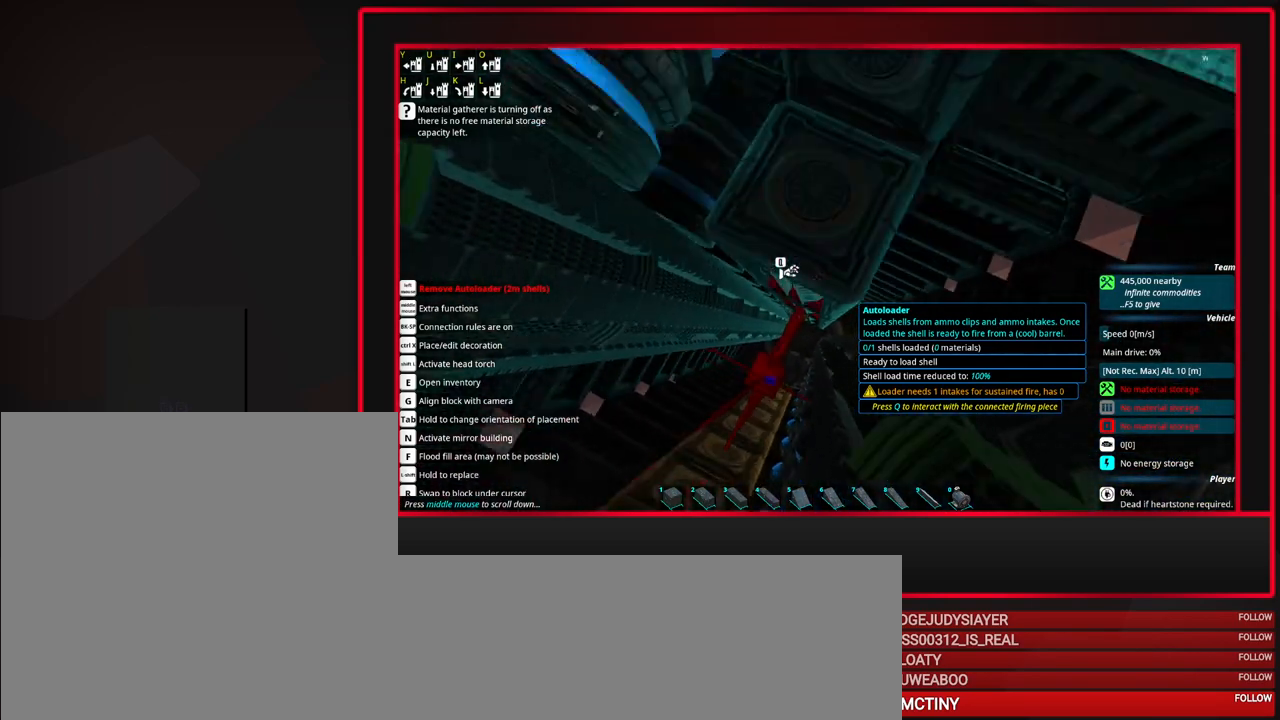
{"keys": [], "mouse": [], "events": [[150, "s", "up"]]}
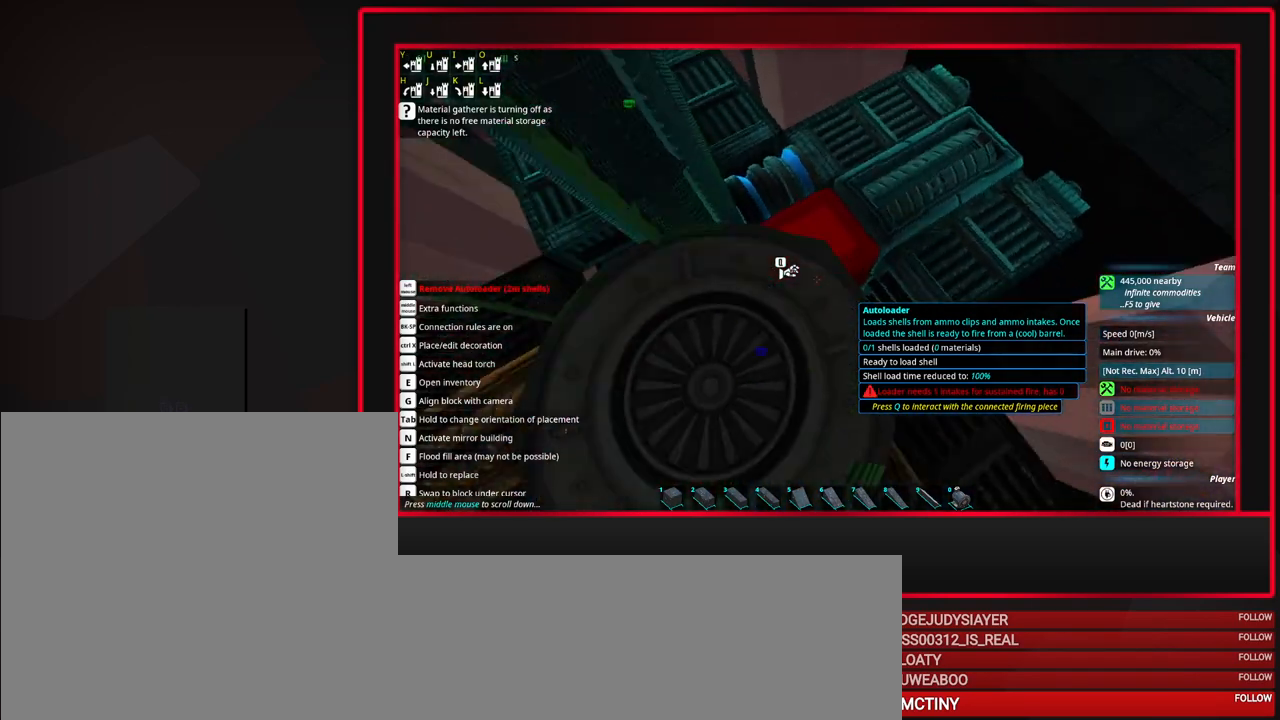
{"keys": [], "mouse": [], "events": []}
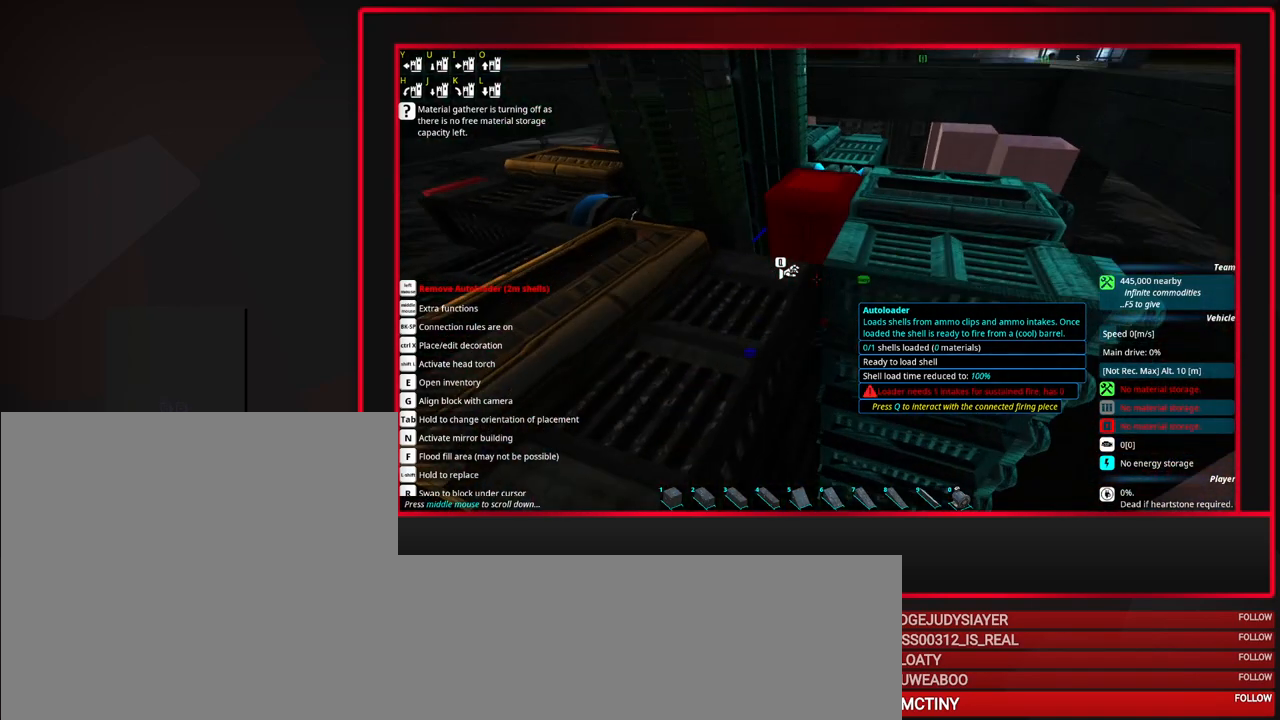
{"keys": [], "mouse": [], "events": [[367, "mouse_left", "down"], [467, "mouse_left", "up"]]}
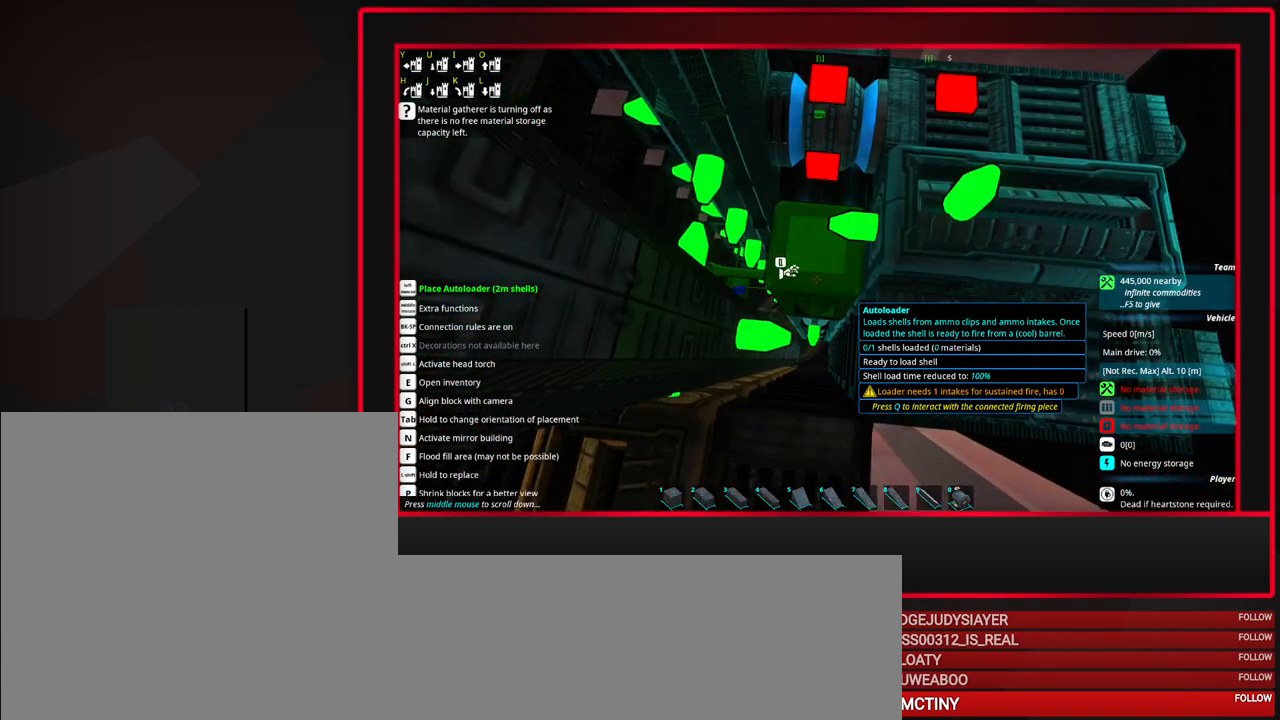
{"keys": [], "mouse": ["left"], "events": [[100, "w", "down"], [150, "w", "up"], [300, "w", "down"], [333, "w", "up"], [483, "mouse_left", "down"]]}
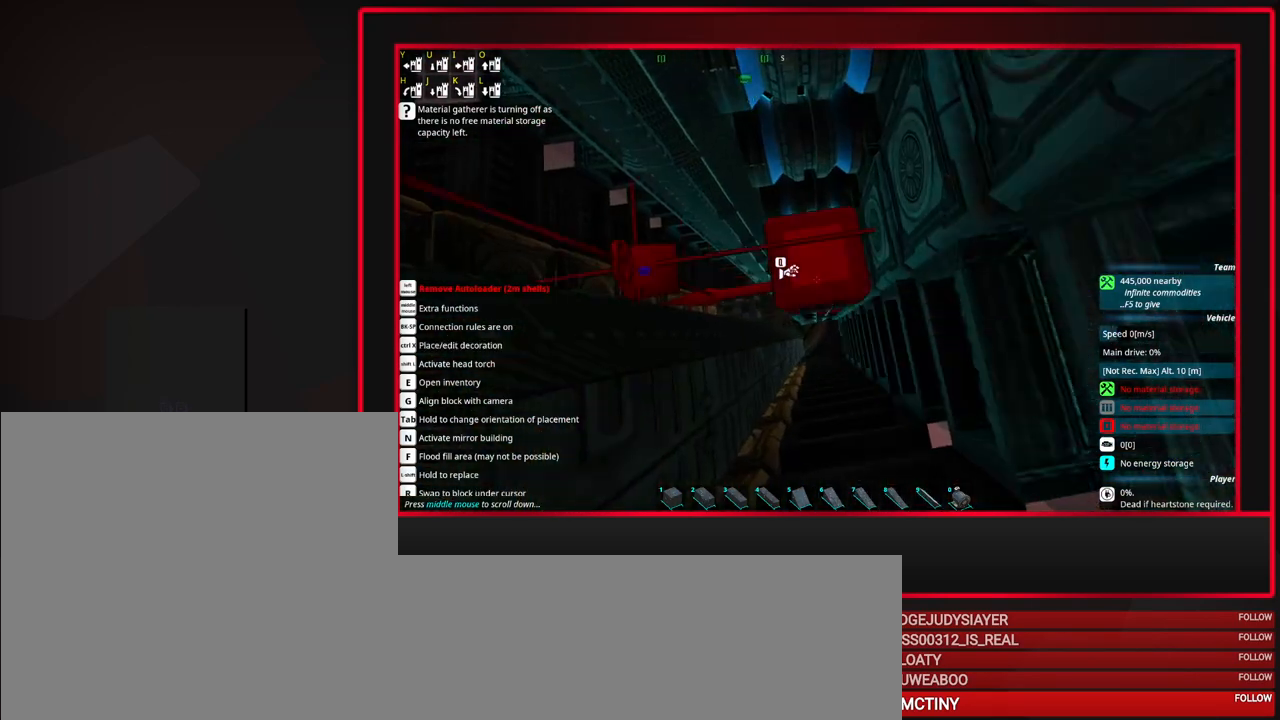
{"keys": [], "mouse": [], "events": [[67, "mouse_left", "up"], [167, "w", "down"], [267, "w", "up"], [350, "w", "down"], [450, "w", "up"]]}
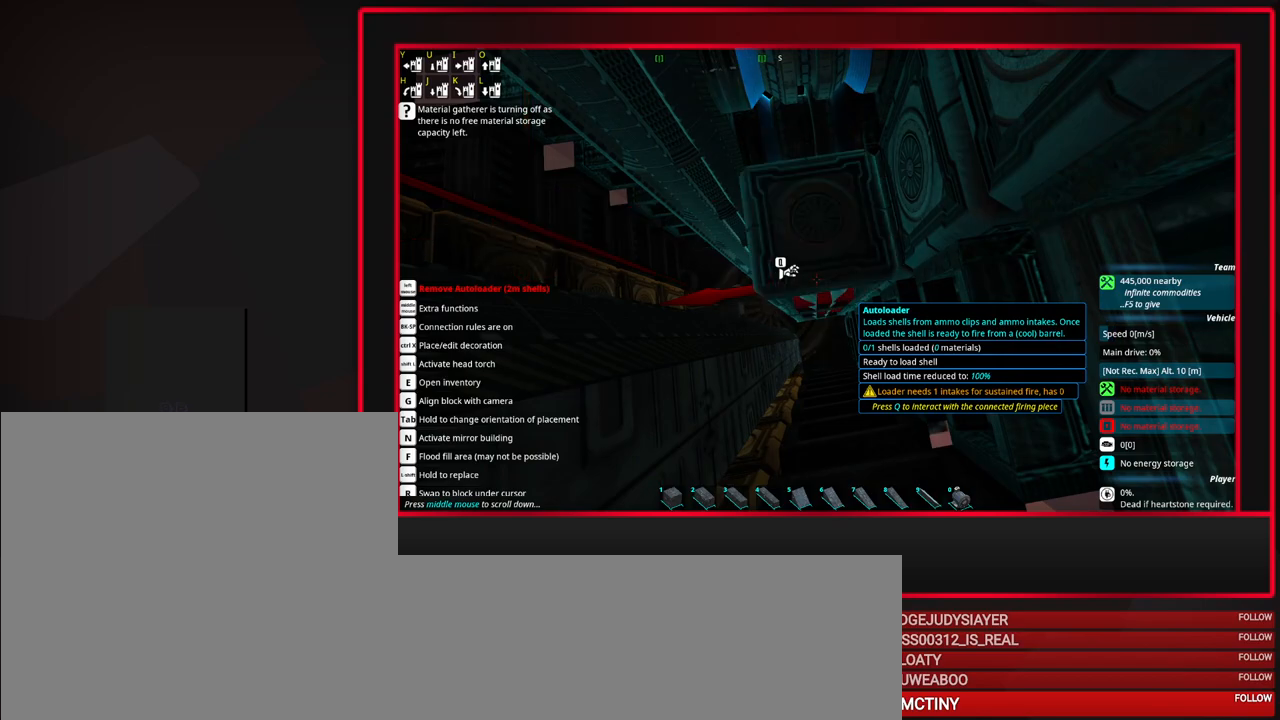
{"keys": [], "mouse": [], "events": [[83, "mouse_left", "down"], [233, "mouse_left", "up"]]}
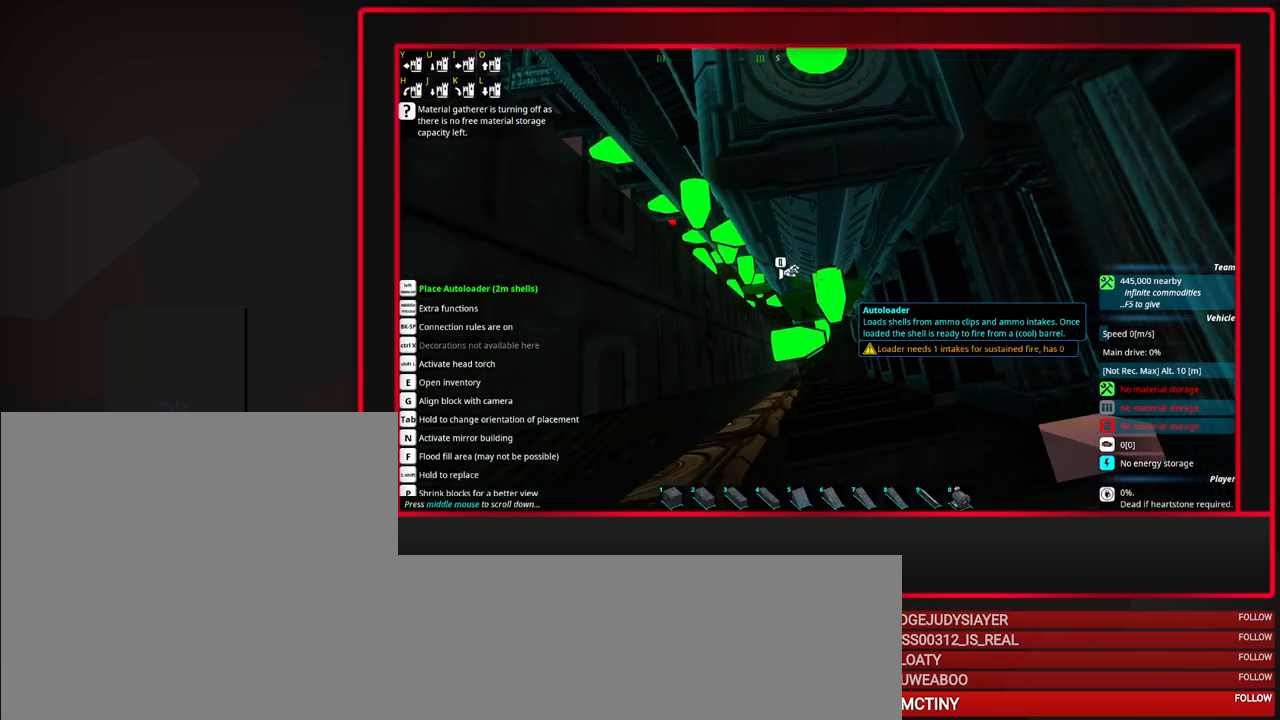
{"keys": [], "mouse": [], "events": [[383, "s", "down"], [483, "s", "up"]]}
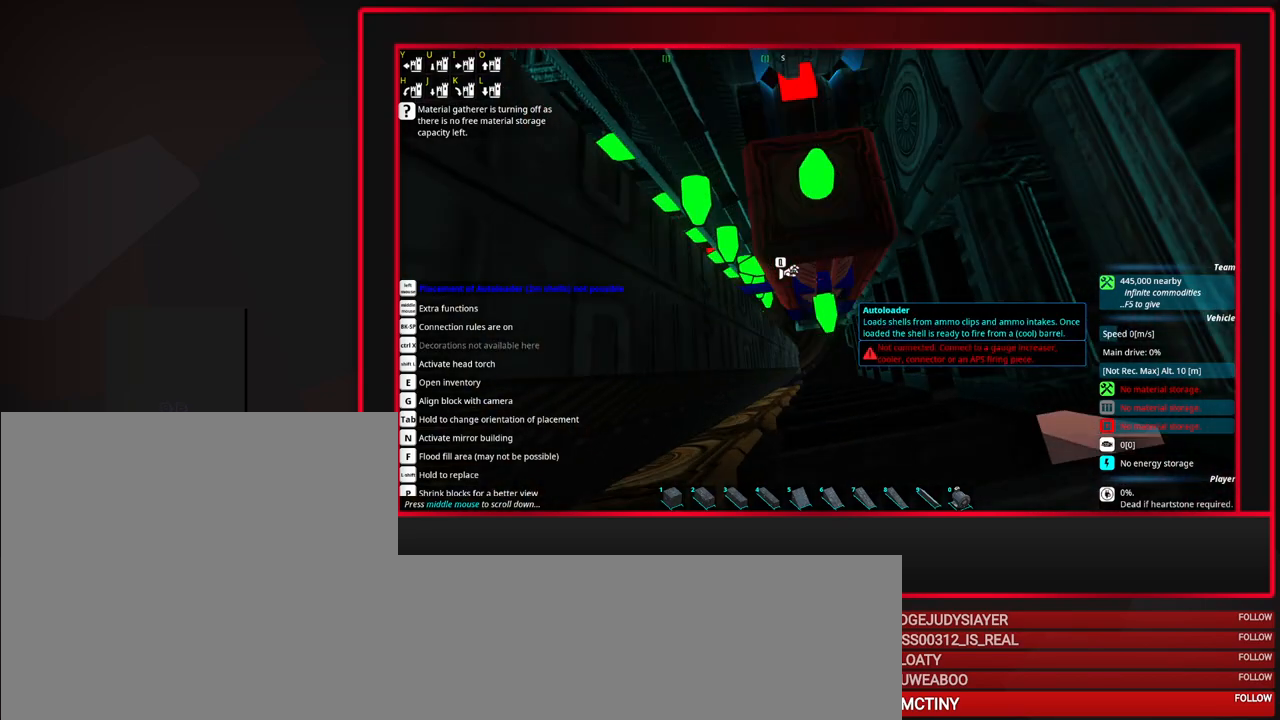
{"keys": [], "mouse": [], "events": [[67, "s", "down"], [167, "s", "up"], [400, "s", "down"], [500, "s", "up"]]}
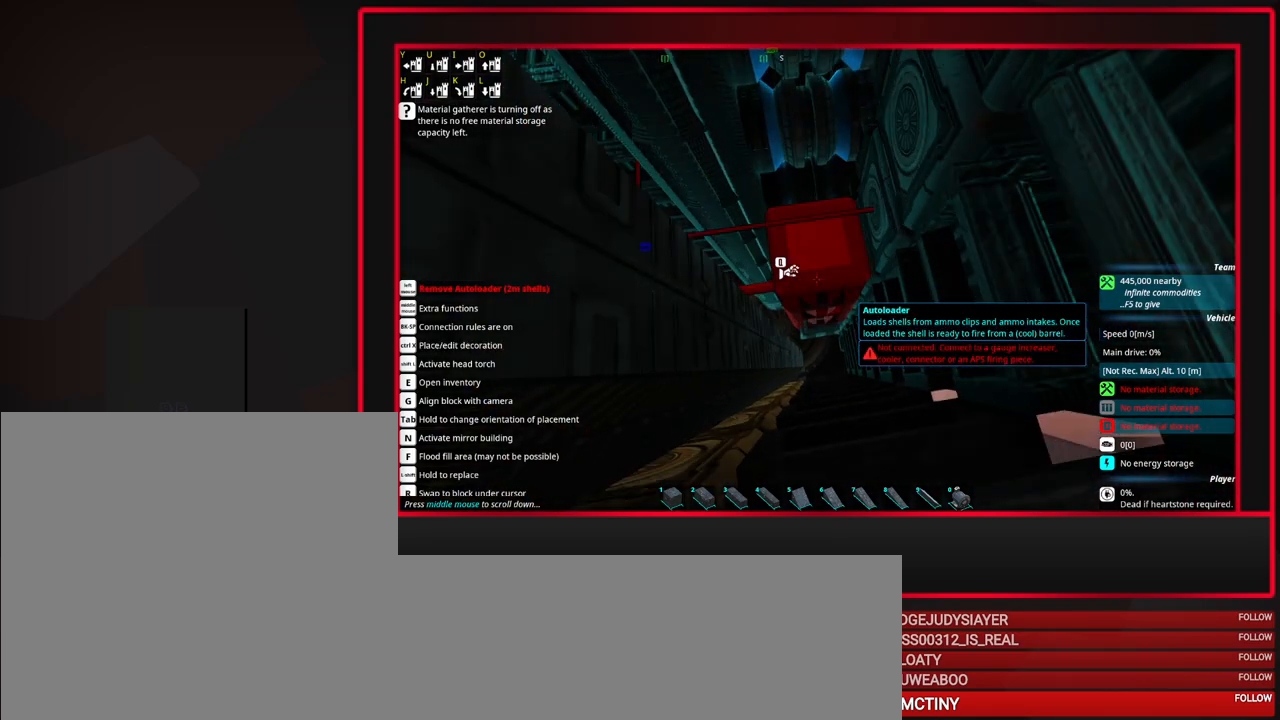
{"keys": [], "mouse": [], "events": [[233, "mouse_left", "down"], [317, "mouse_left", "up"]]}
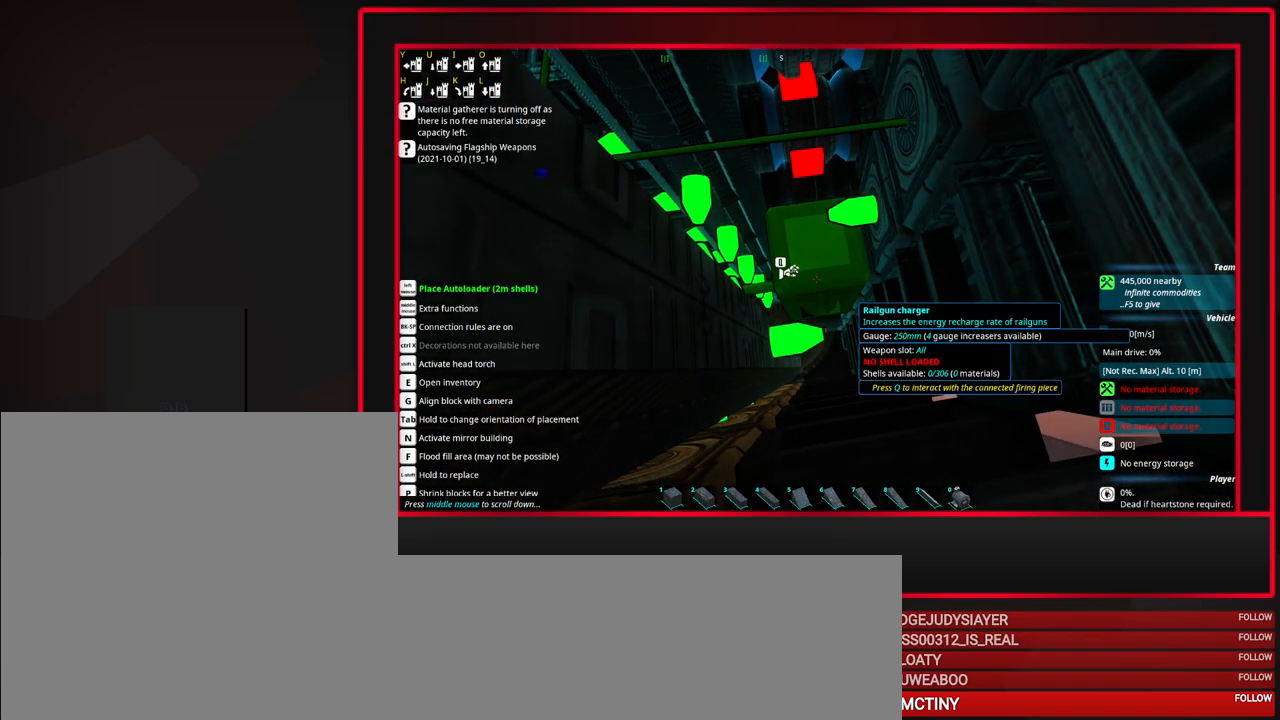
{"keys": [], "mouse": [], "events": [[200, "w", "down"], [283, "w", "up"], [433, "w", "down"], [483, "w", "up"]]}
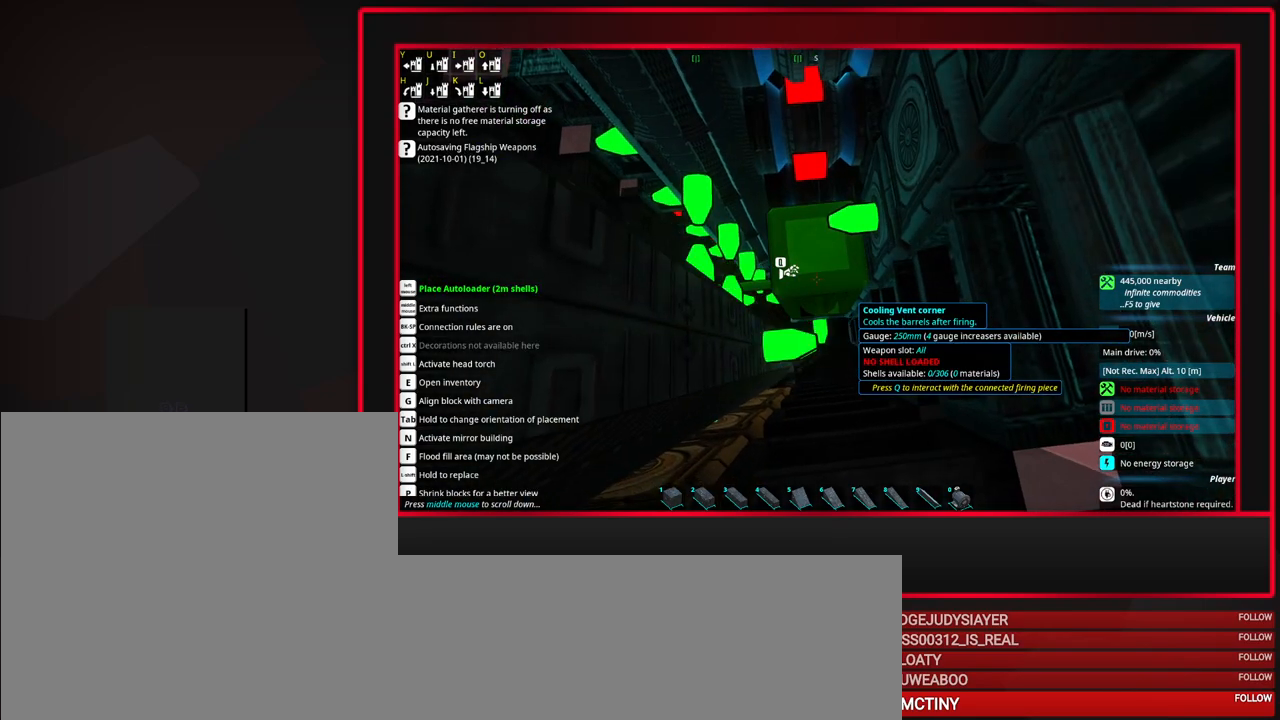
{"keys": [], "mouse": [], "events": [[300, "w", "down"], [350, "w", "up"]]}
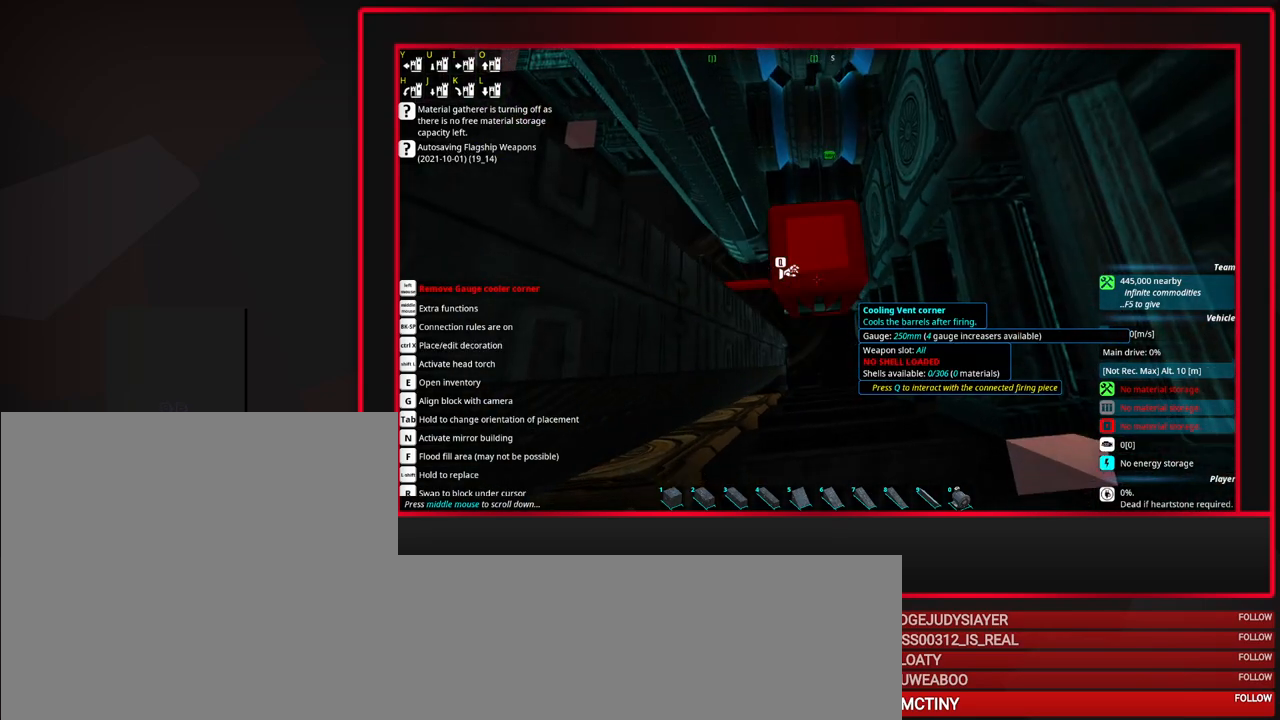
{"keys": [], "mouse": [], "events": [[133, "mouse_wheel_up", "down"], [283, "mouse_wheel_up", "up"]]}
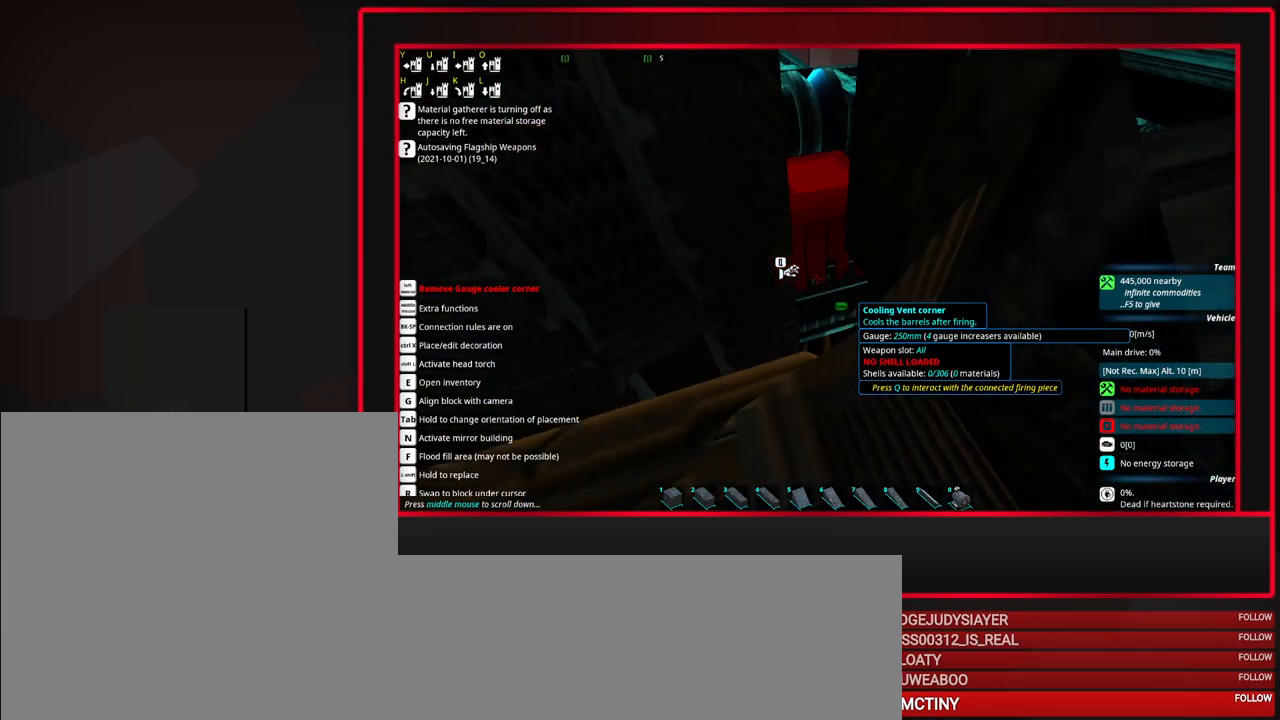
{"keys": [], "mouse": [], "events": [[333, "mouse_wheel_up", "down"], [383, "mouse_wheel_up", "up"]]}
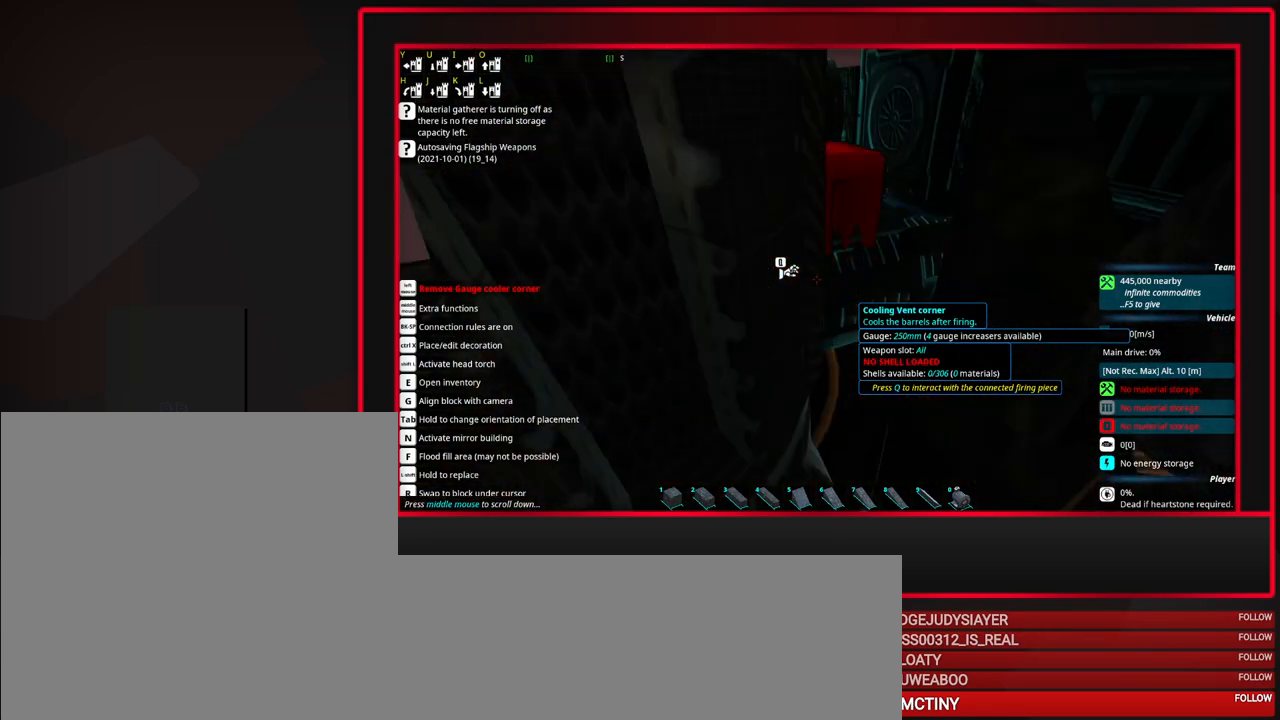
{"keys": [], "mouse": [], "events": []}